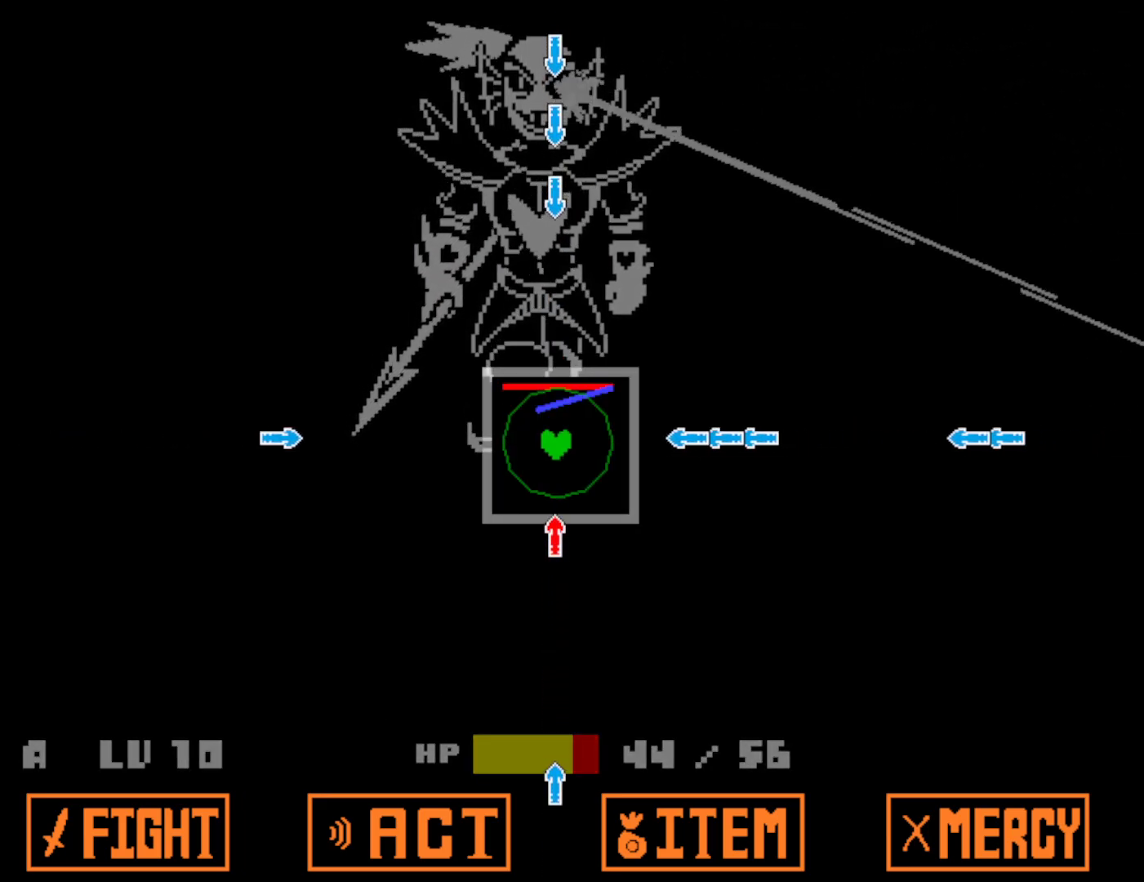
Gameplay with keyboard; each line is a JSON object with the keys held at the frame after it. "events" lists presses ("down") and releases ("up") of "c", "ctrl", "down", "left", "return", "right", "shift", "up", "x" and "z" between this image and that frame as [ms after this image, input, new state], when the widget could be followed in between. No other keys are recorded. Mouse input is not recorded.
{"keys": [], "events": [[84, "down", "down"], [100, "down", "up"], [350, "right", "down"], [400, "right", "up"]]}
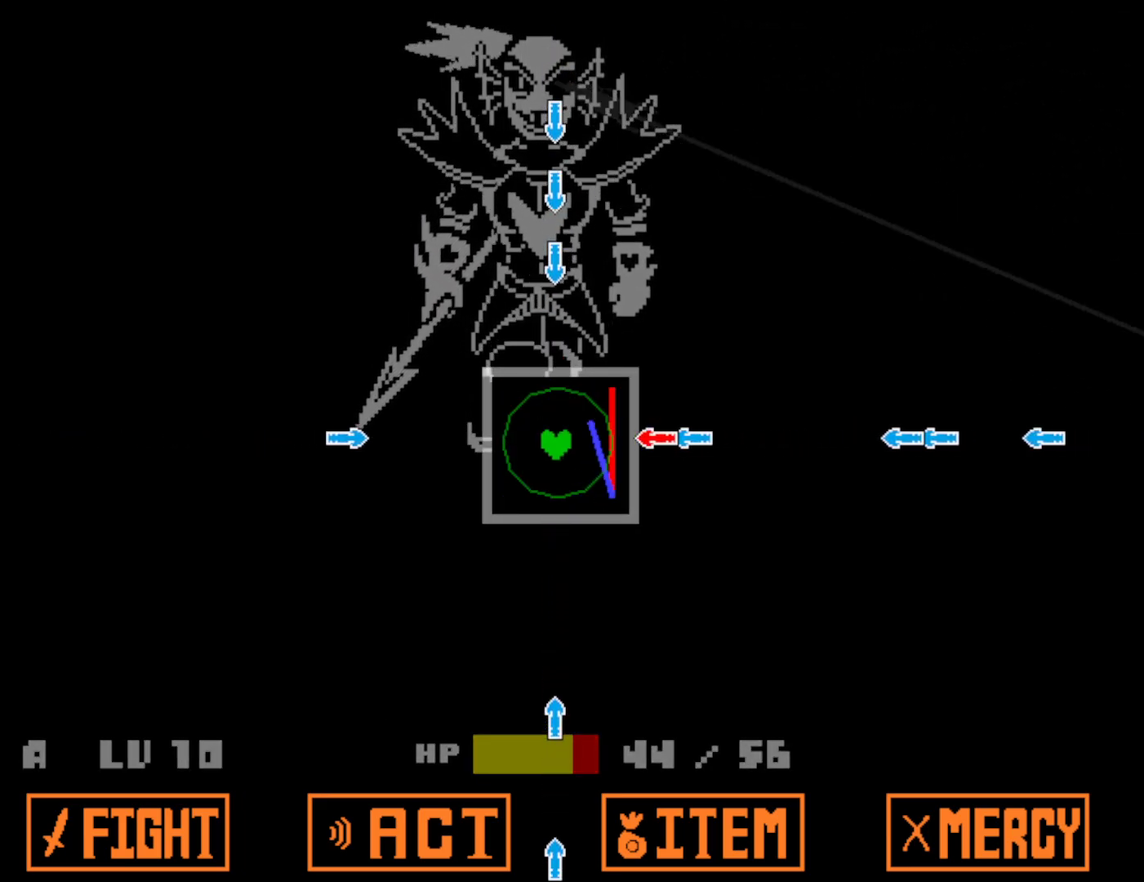
{"keys": [], "events": []}
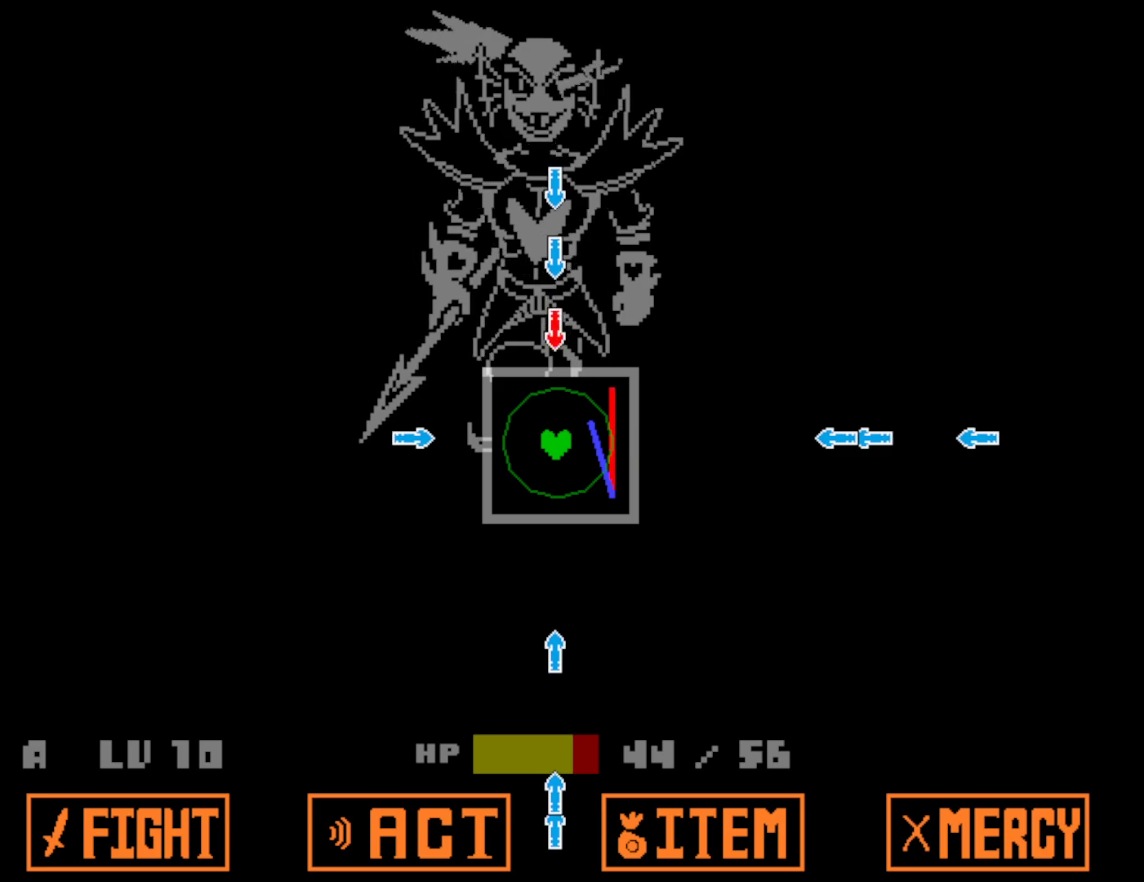
{"keys": ["left"], "events": [[134, "up", "down"], [234, "up", "up"], [450, "left", "down"]]}
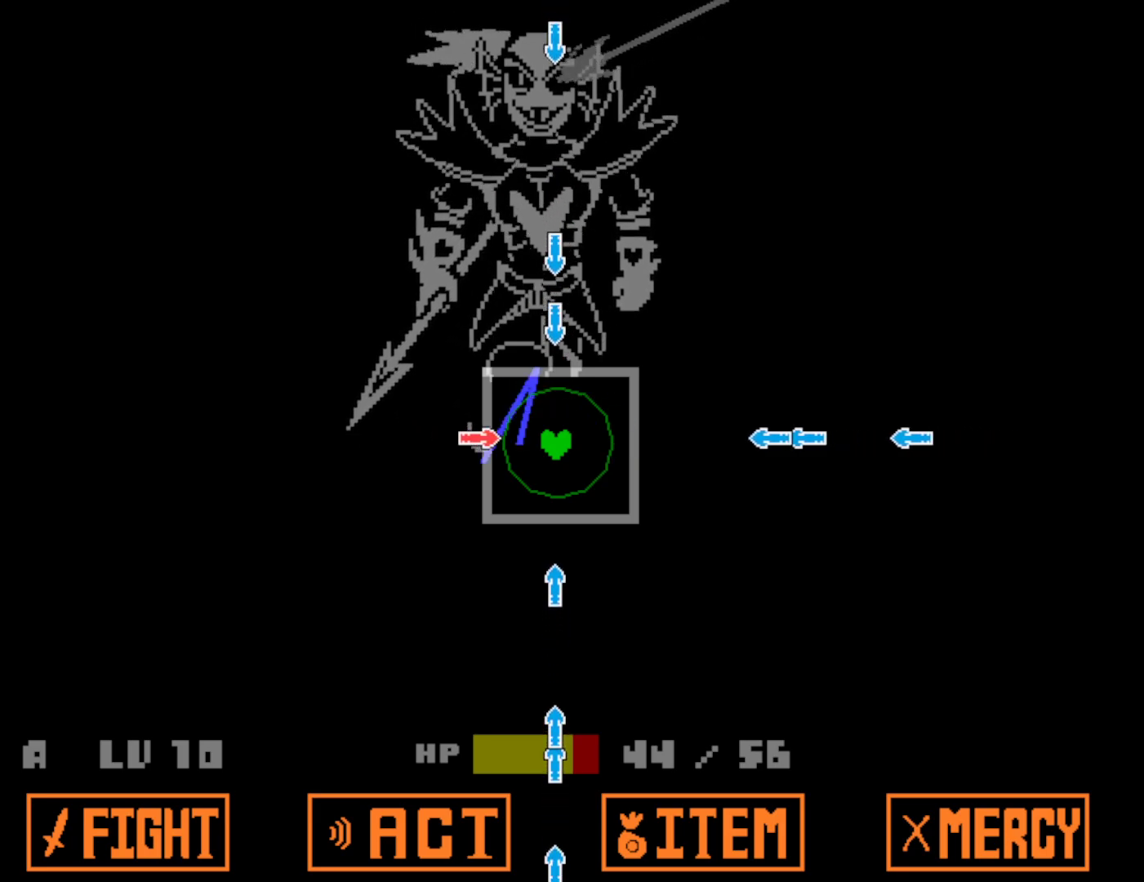
{"keys": [], "events": [[84, "left", "up"], [267, "down", "down"], [300, "down", "up"], [400, "up", "down"], [450, "up", "up"]]}
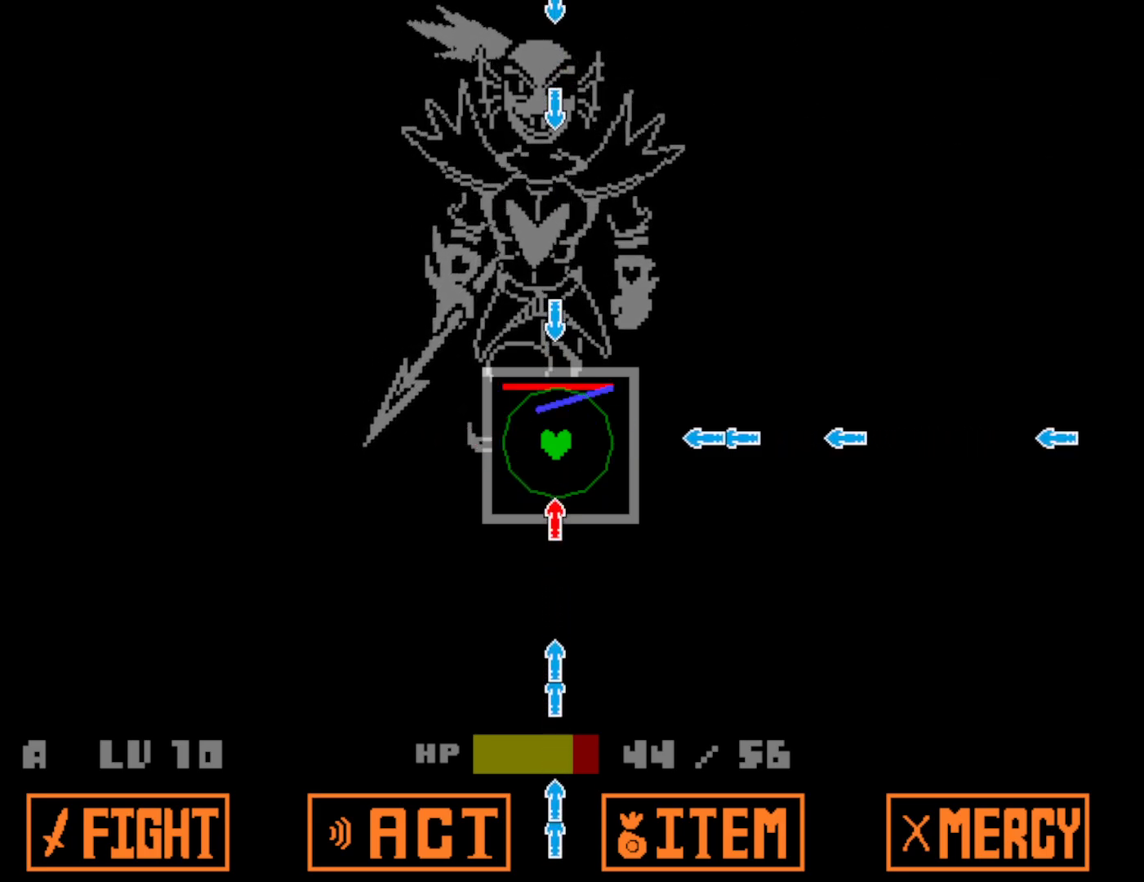
{"keys": [], "events": [[100, "down", "down"], [167, "down", "up"], [334, "up", "down"], [400, "up", "up"]]}
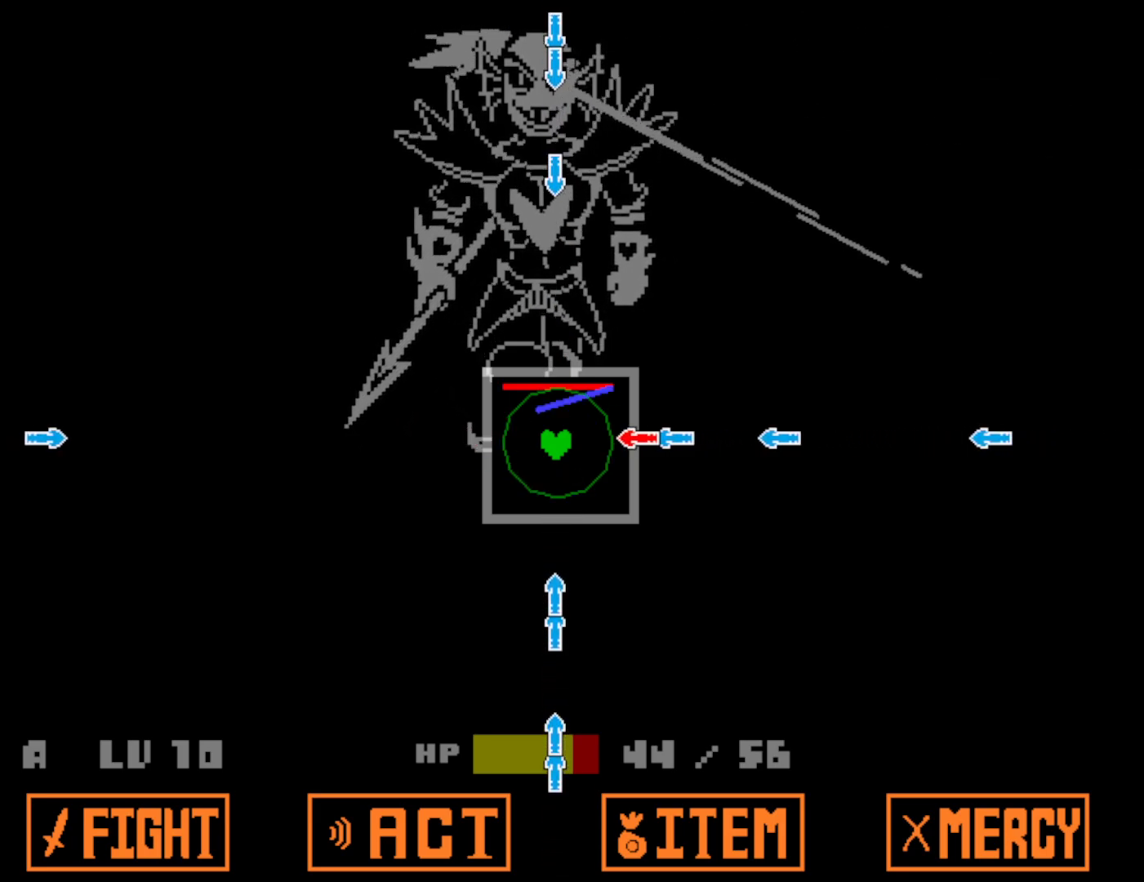
{"keys": [], "events": [[50, "right", "down"], [150, "right", "up"]]}
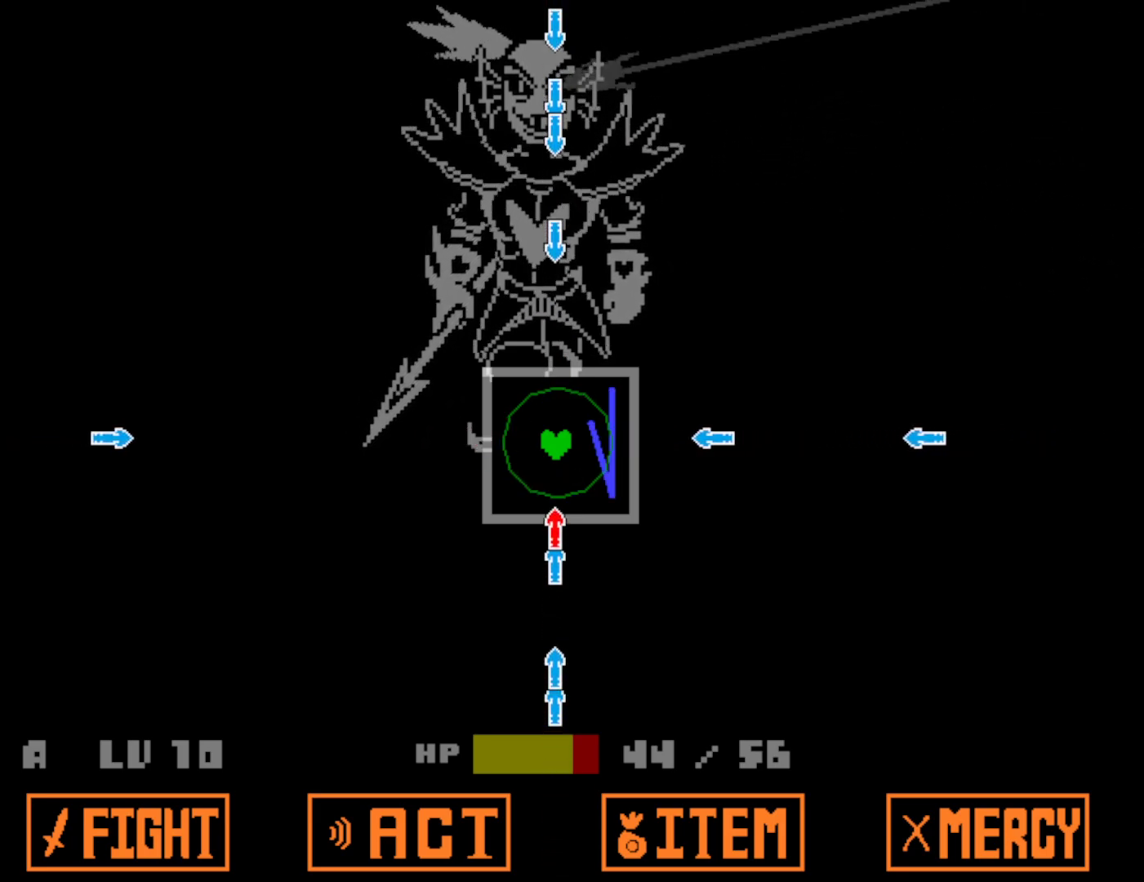
{"keys": [], "events": [[34, "down", "down"], [134, "down", "up"]]}
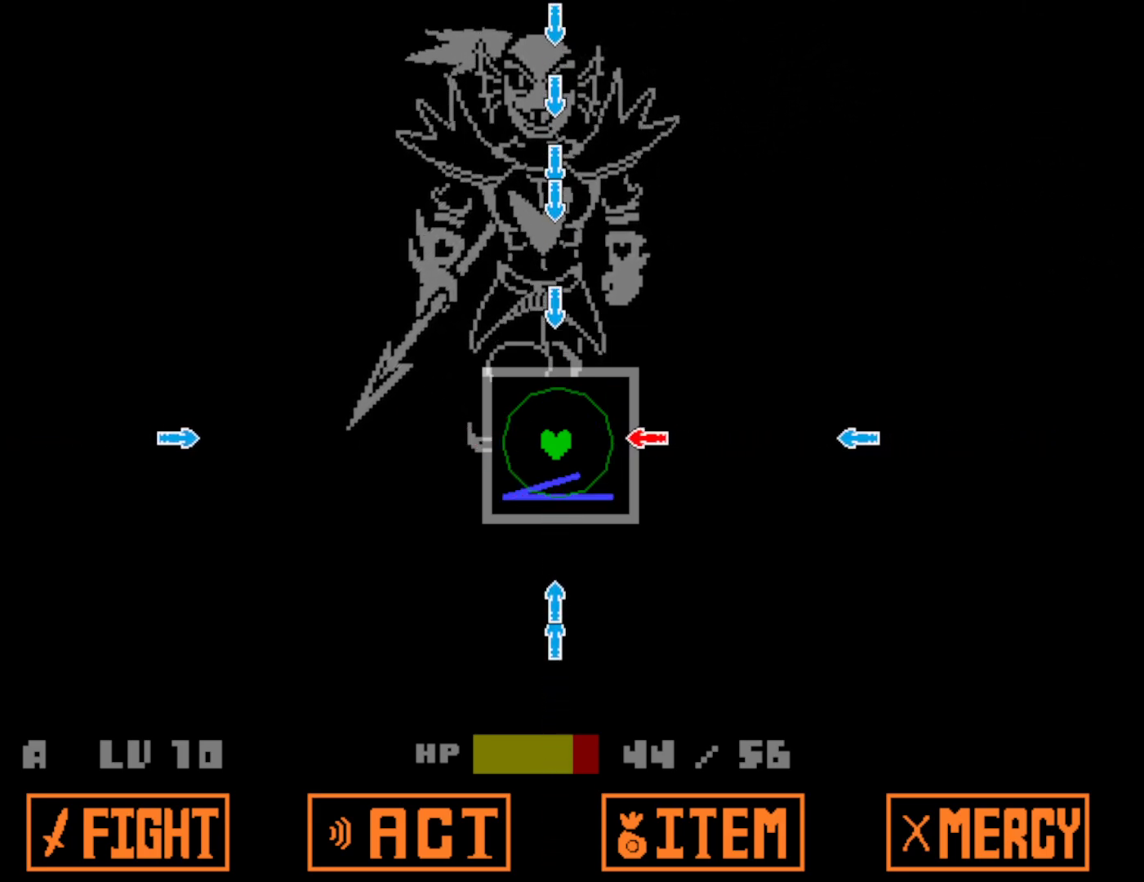
{"keys": [], "events": [[84, "right", "down"], [200, "right", "up"], [317, "up", "down"], [417, "up", "up"]]}
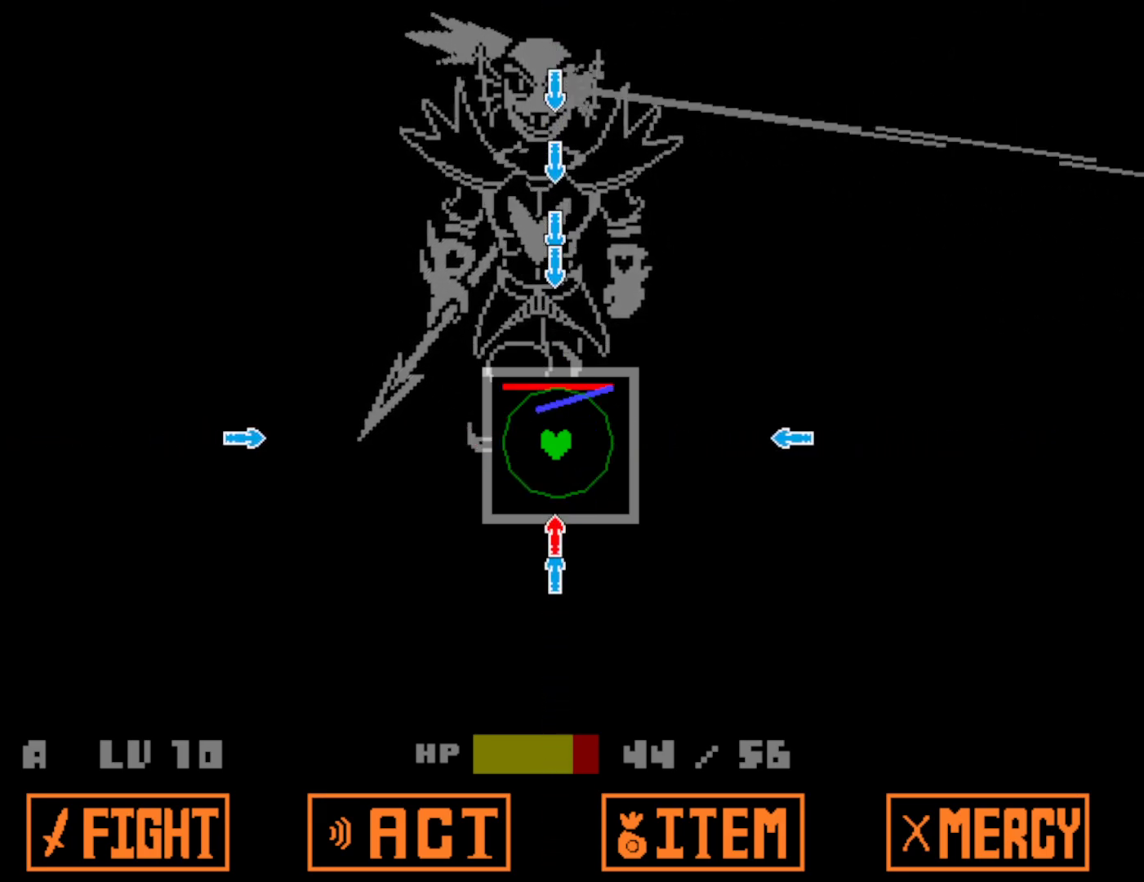
{"keys": [], "events": [[150, "down", "down"], [250, "down", "up"]]}
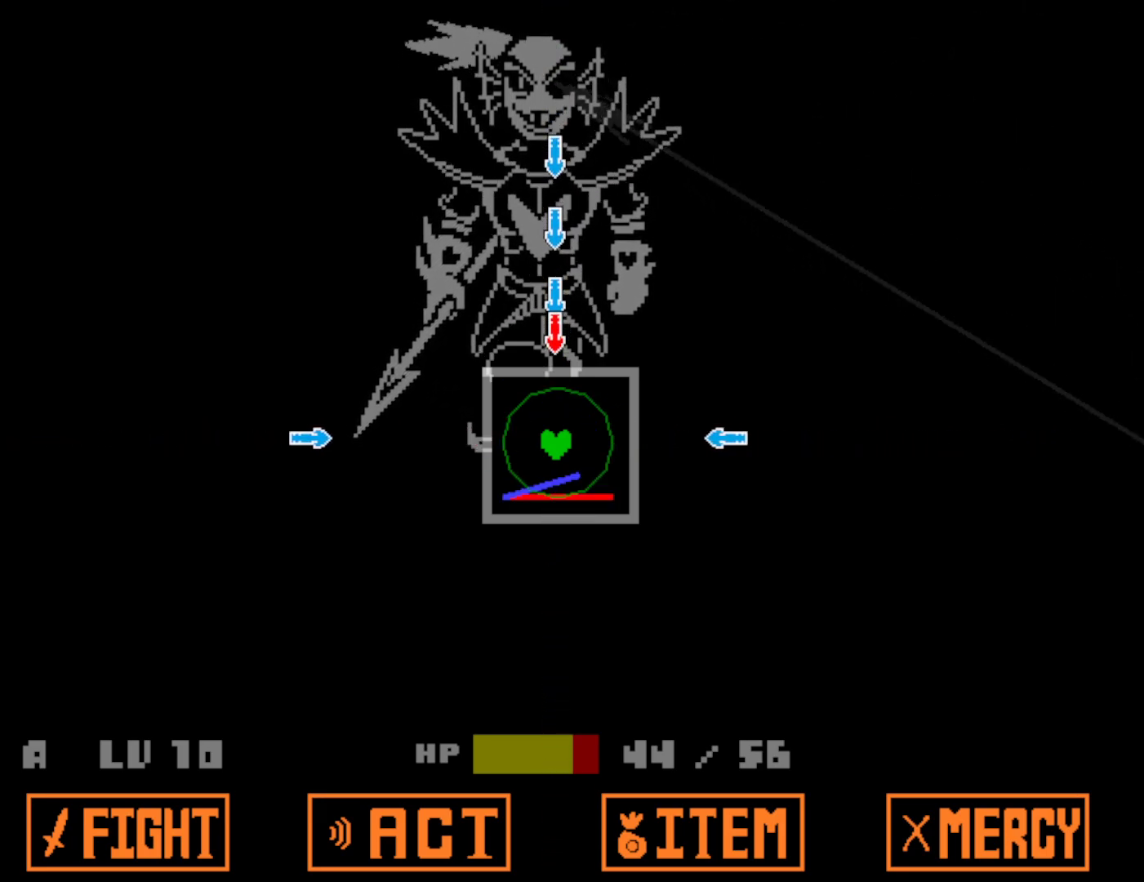
{"keys": [], "events": [[50, "up", "down"], [150, "up", "up"]]}
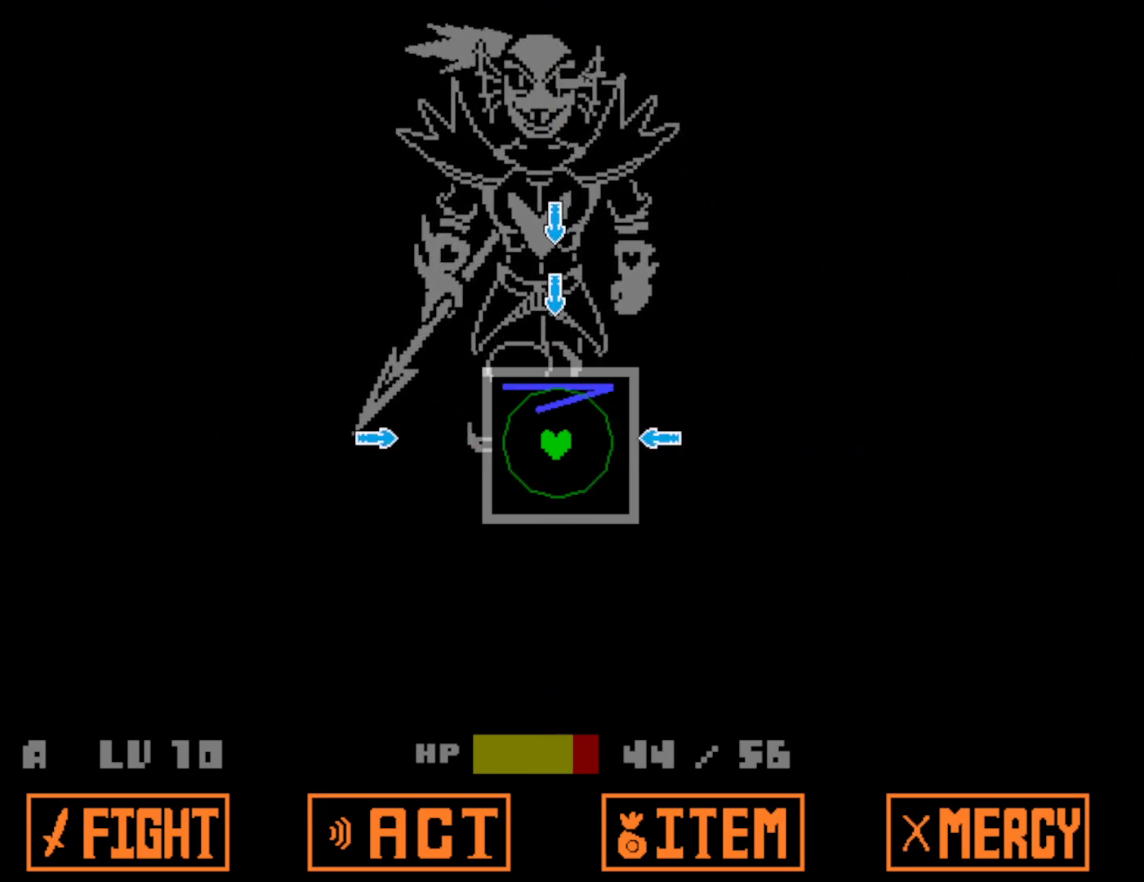
{"keys": ["up"], "events": [[84, "right", "down"], [234, "right", "up"], [467, "up", "down"]]}
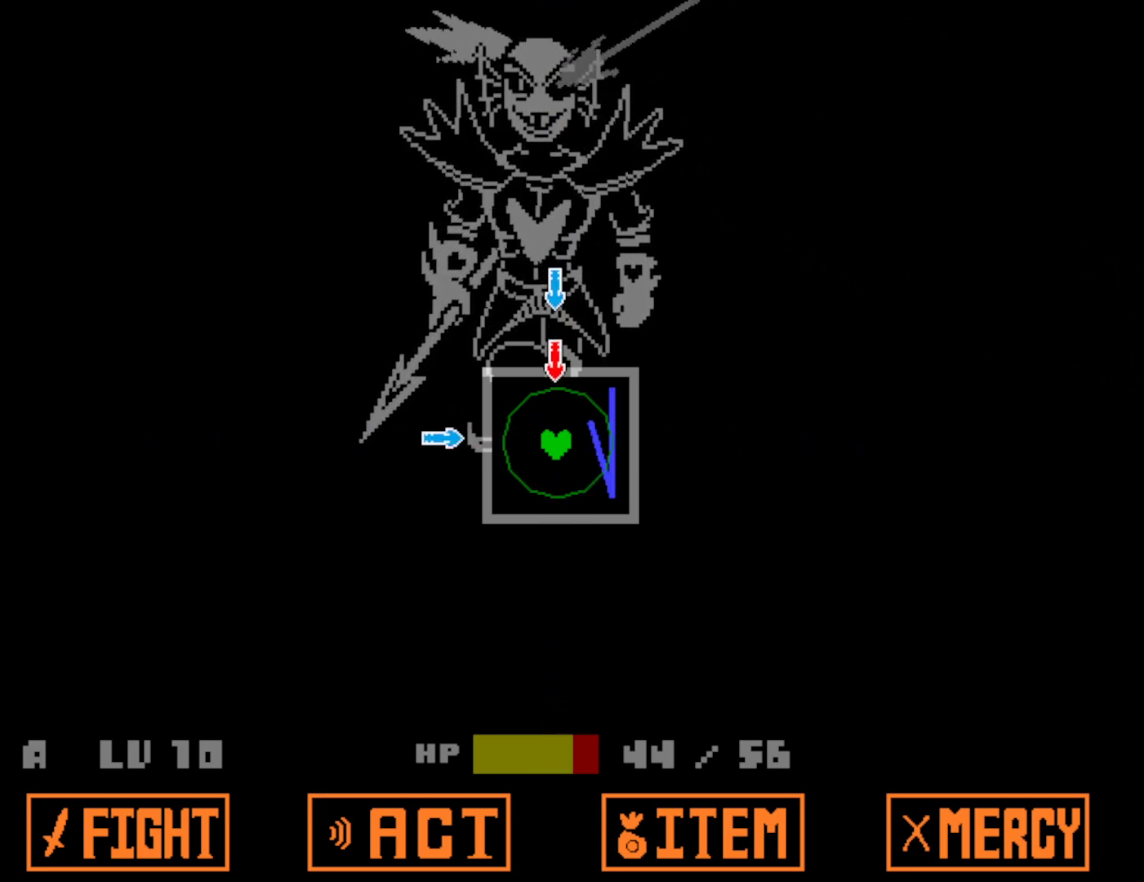
{"keys": ["up"], "events": [[50, "up", "up"], [217, "left", "down"], [317, "left", "up"], [450, "up", "down"]]}
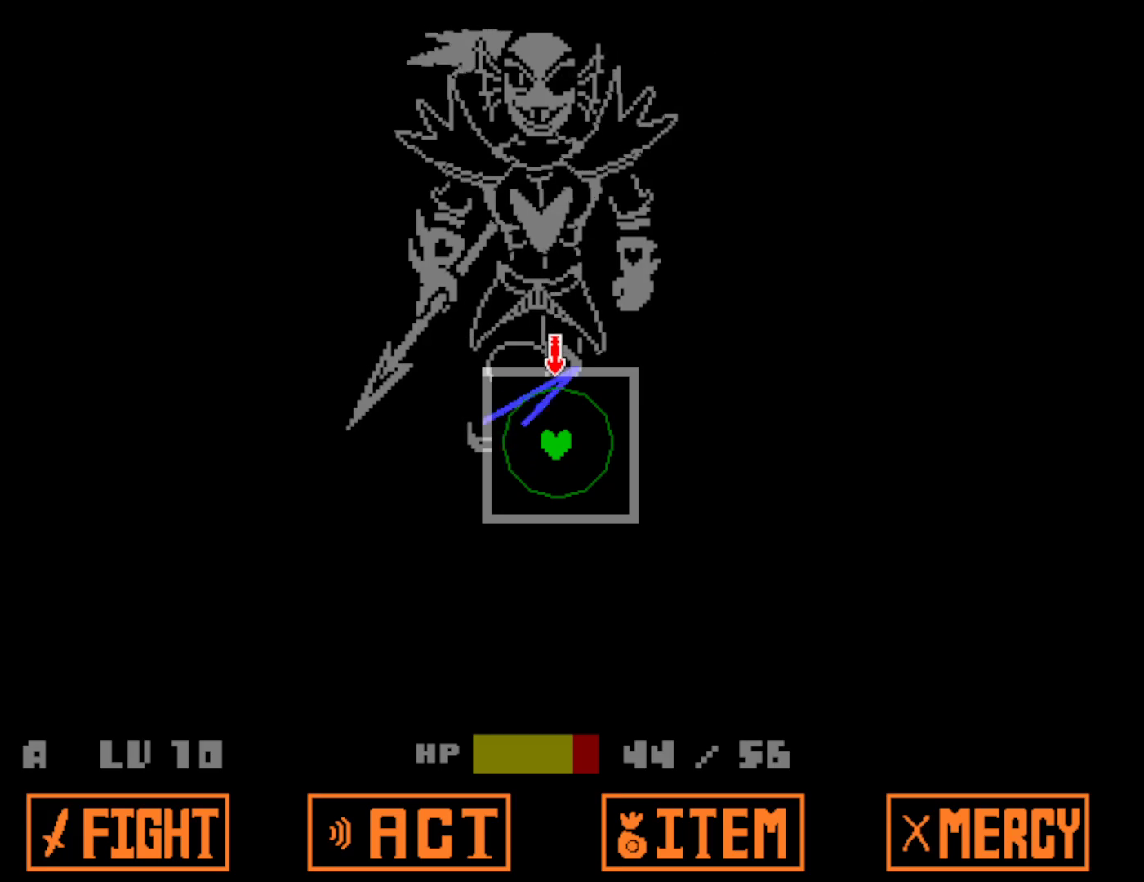
{"keys": [], "events": [[34, "up", "up"]]}
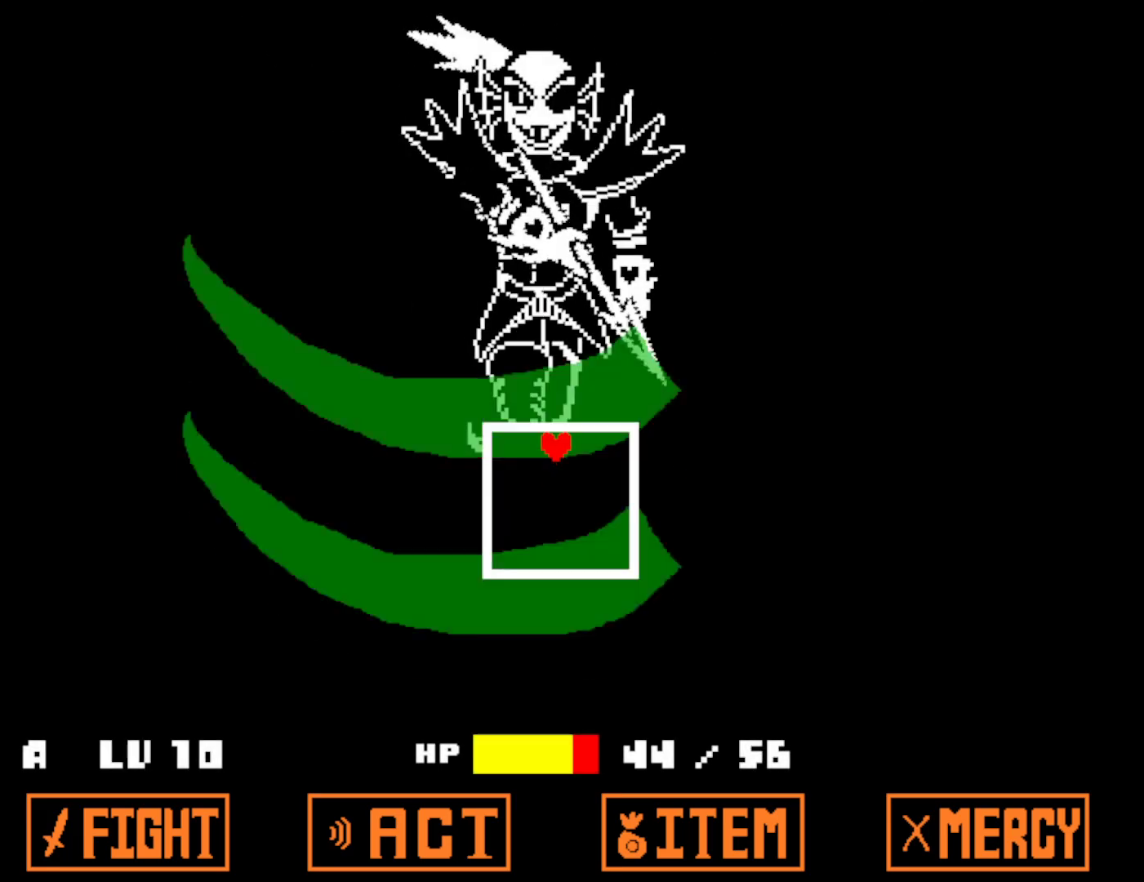
{"keys": ["left"], "events": [[167, "down", "down"], [250, "left", "down"], [484, "down", "up"]]}
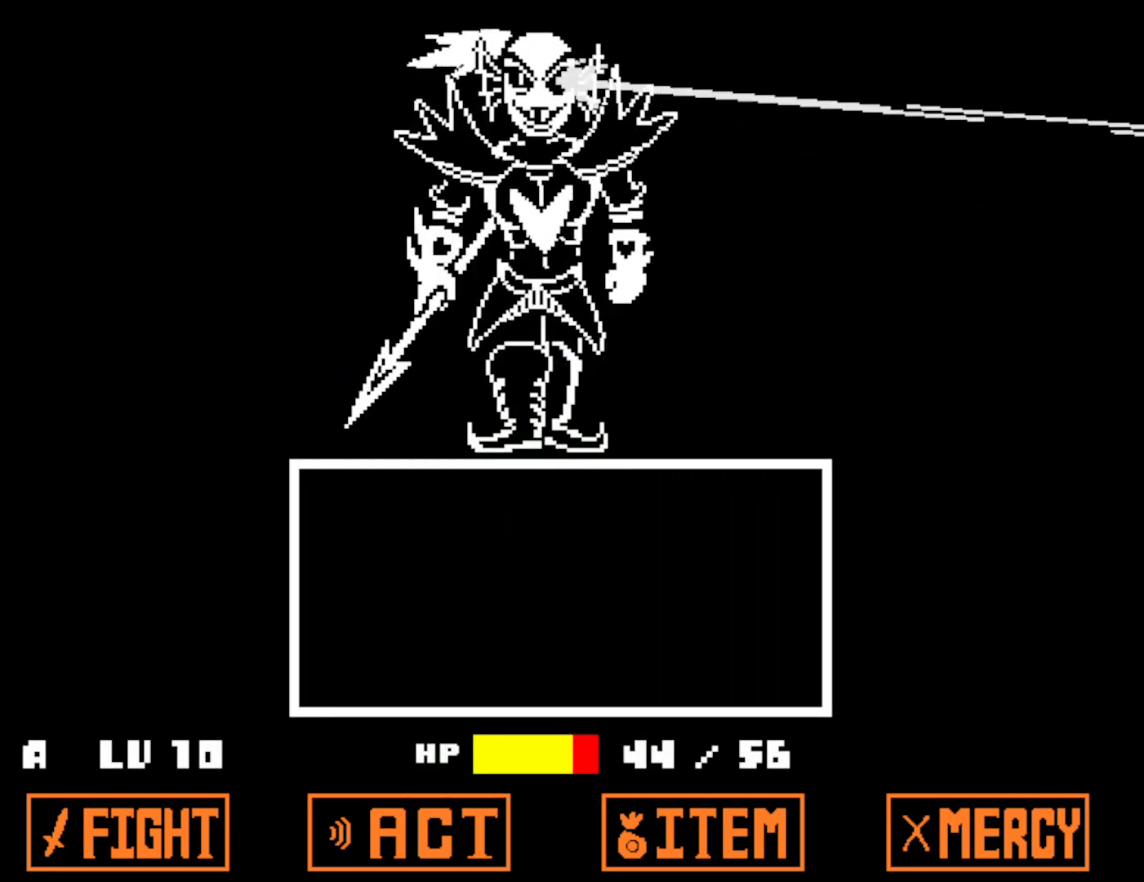
{"keys": [], "events": [[67, "left", "up"]]}
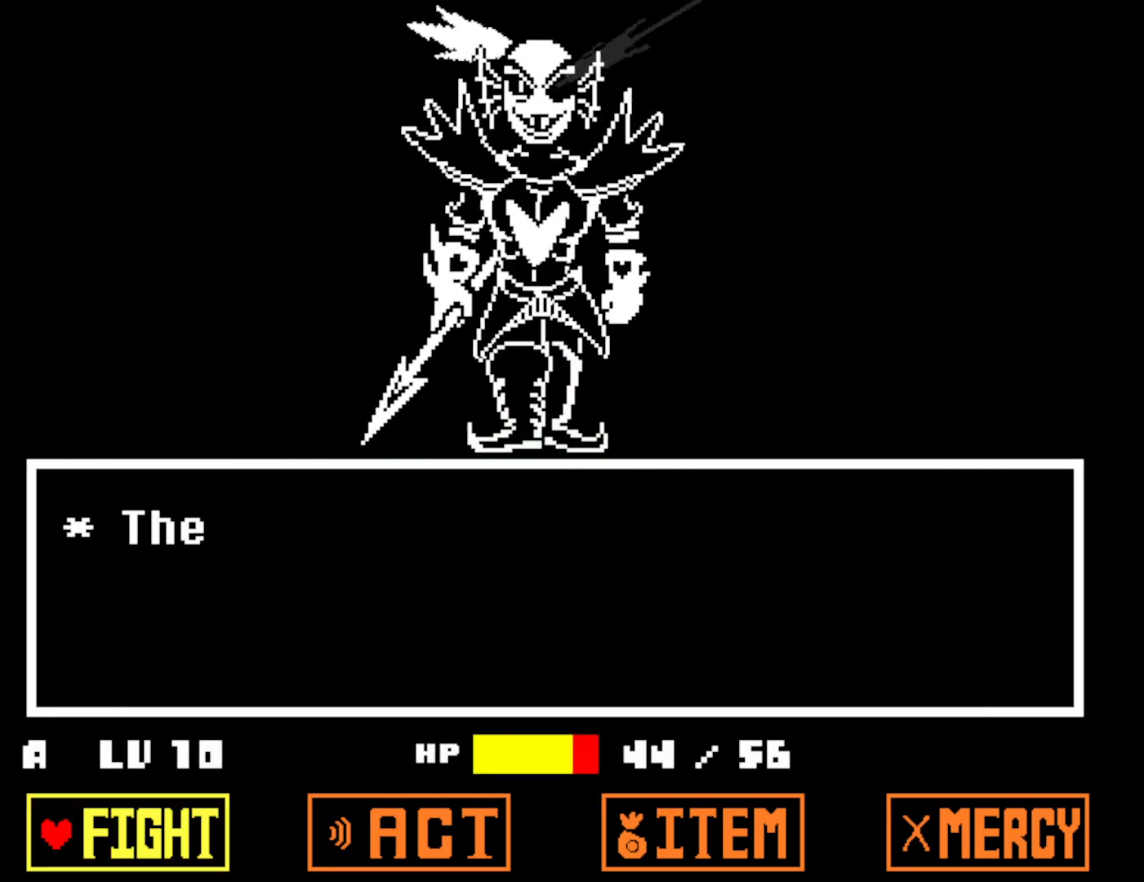
{"keys": [], "events": [[100, "z", "down"], [134, "z", "up"], [200, "z", "down"], [267, "z", "up"]]}
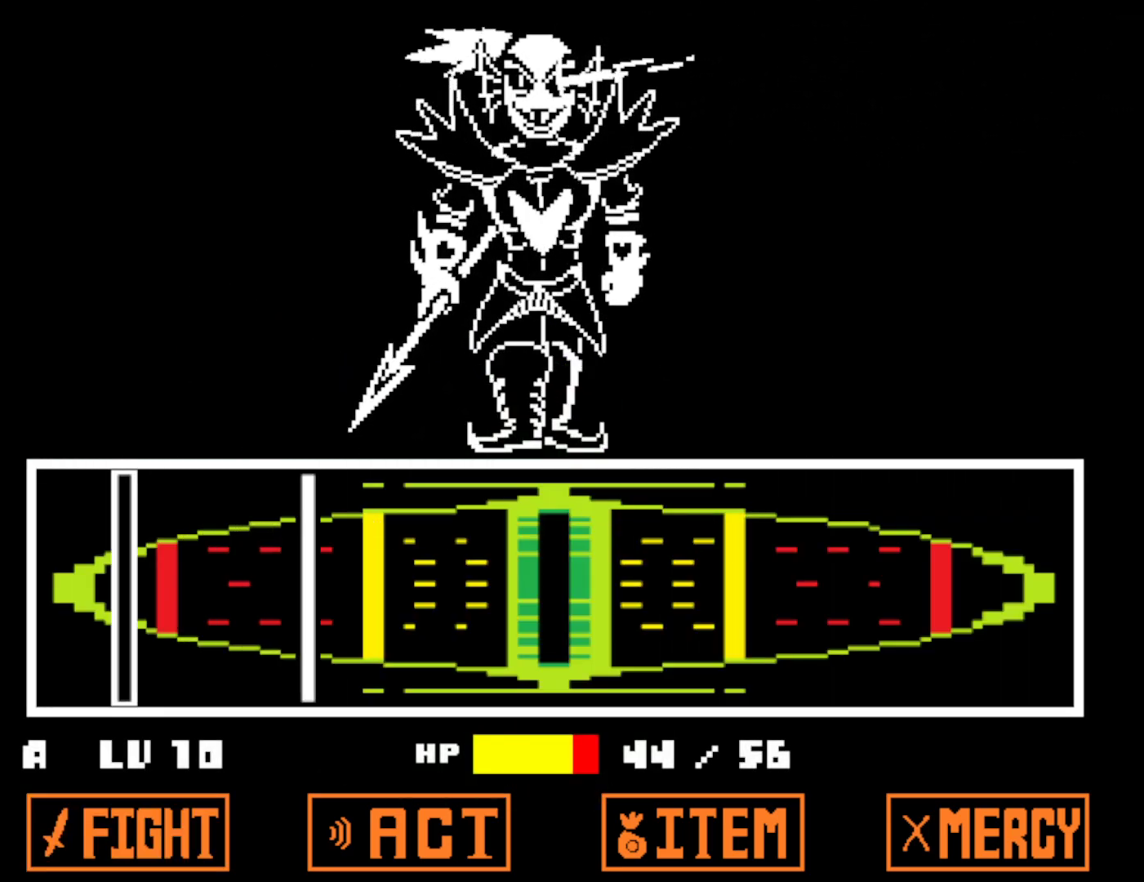
{"keys": ["z"], "events": [[484, "z", "down"]]}
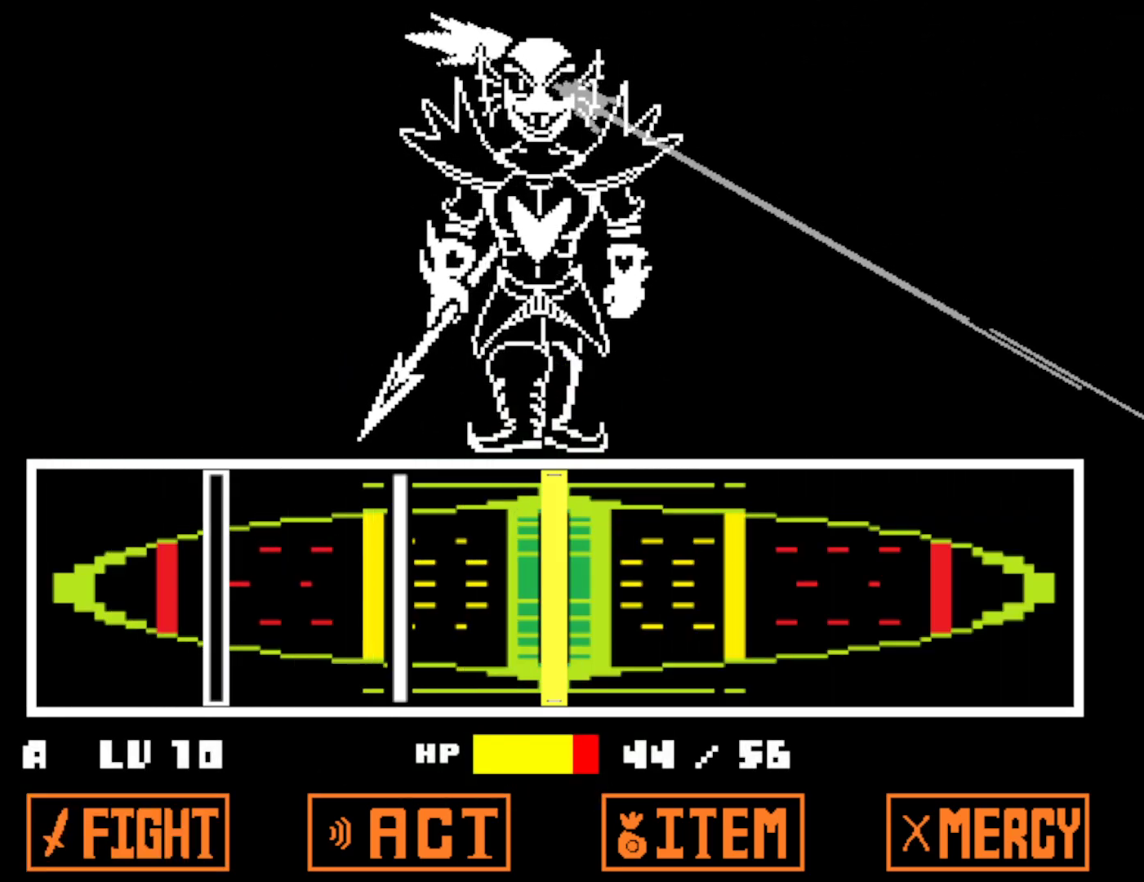
{"keys": [], "events": [[67, "z", "up"], [300, "z", "down"], [384, "z", "up"]]}
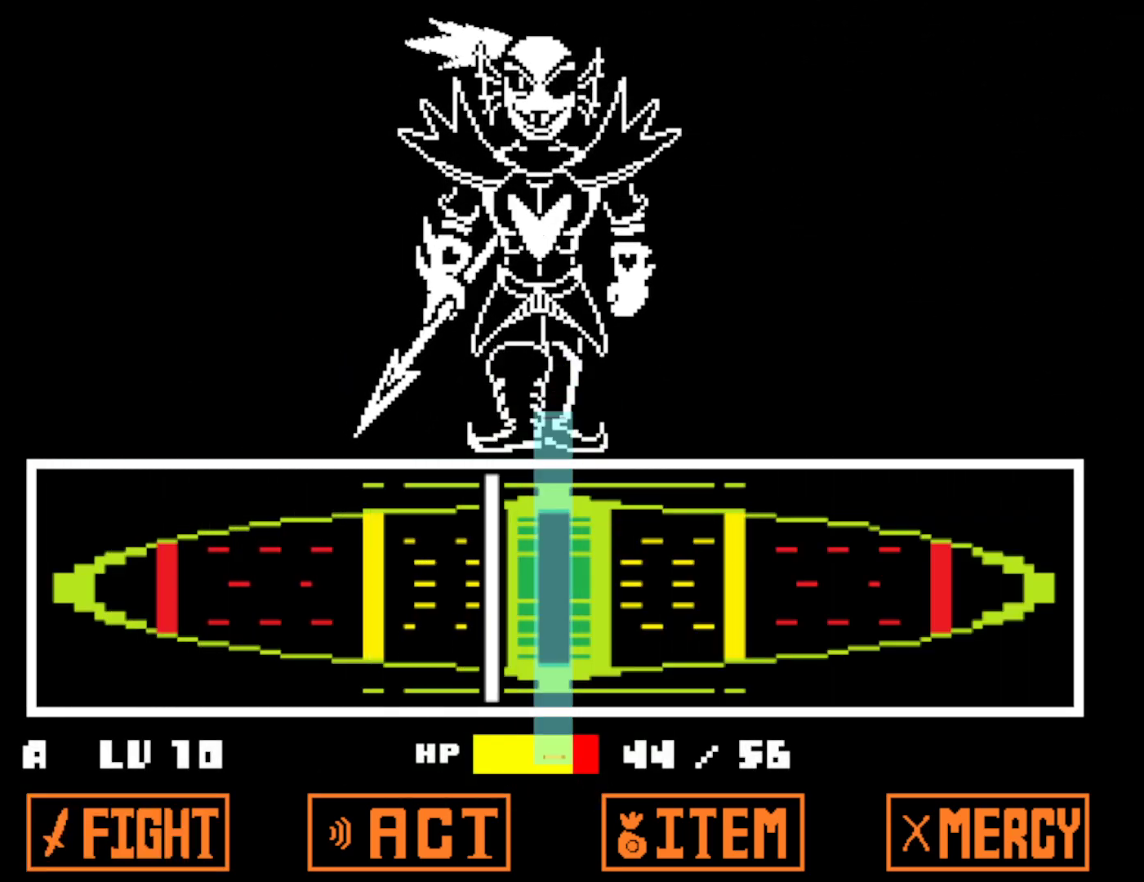
{"keys": [], "events": [[134, "z", "down"], [217, "z", "up"]]}
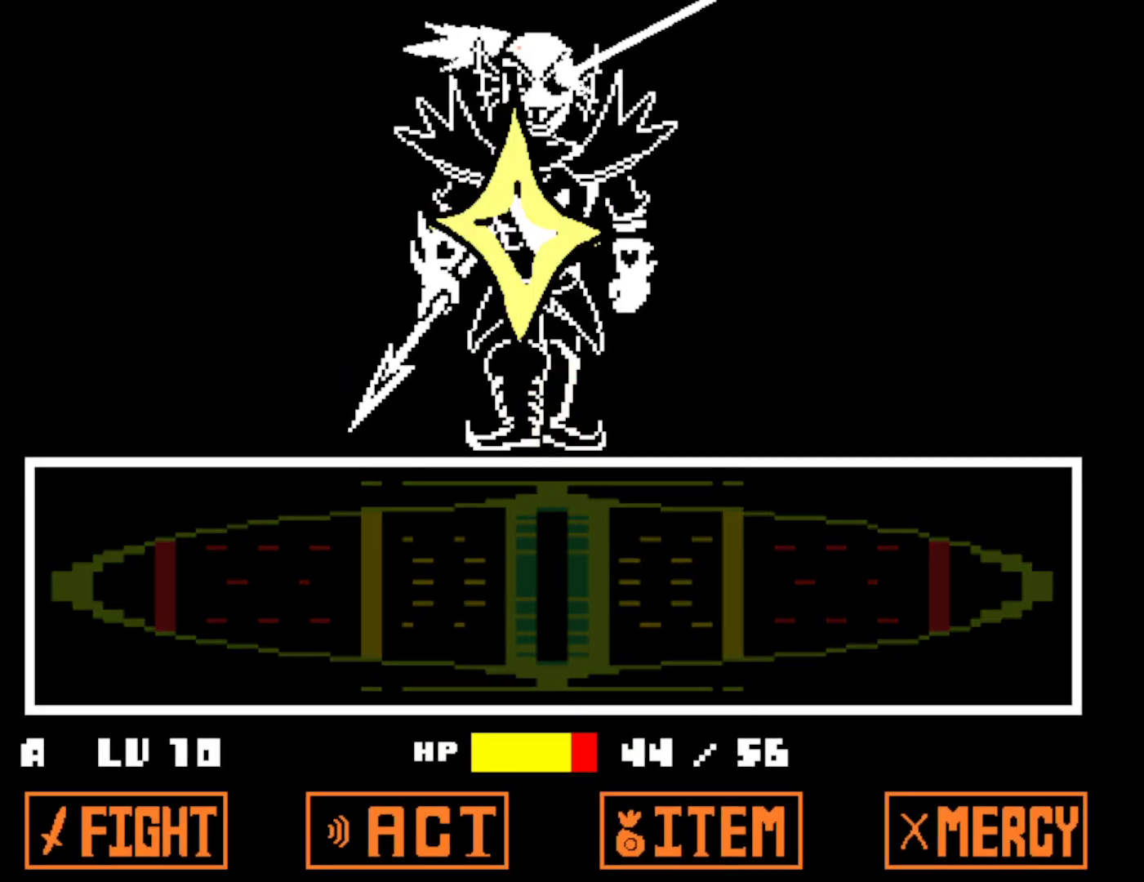
{"keys": [], "events": []}
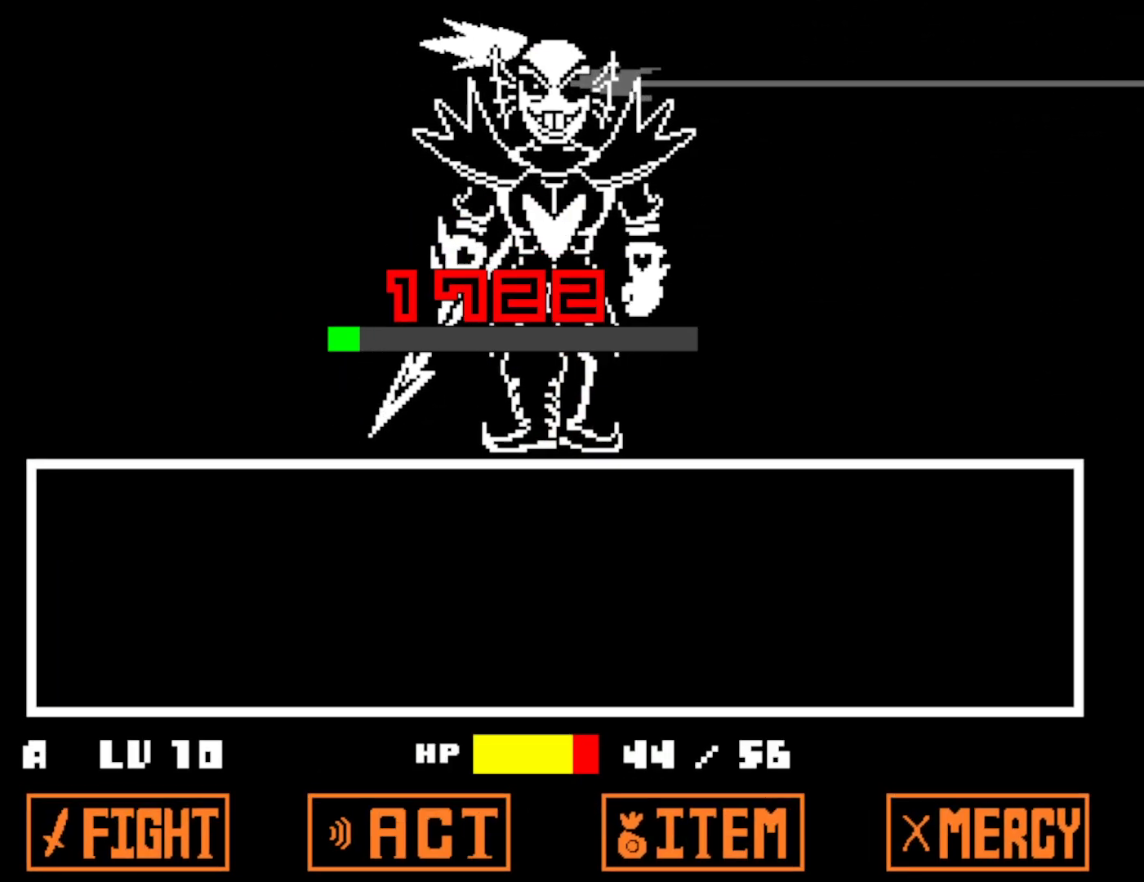
{"keys": [], "events": []}
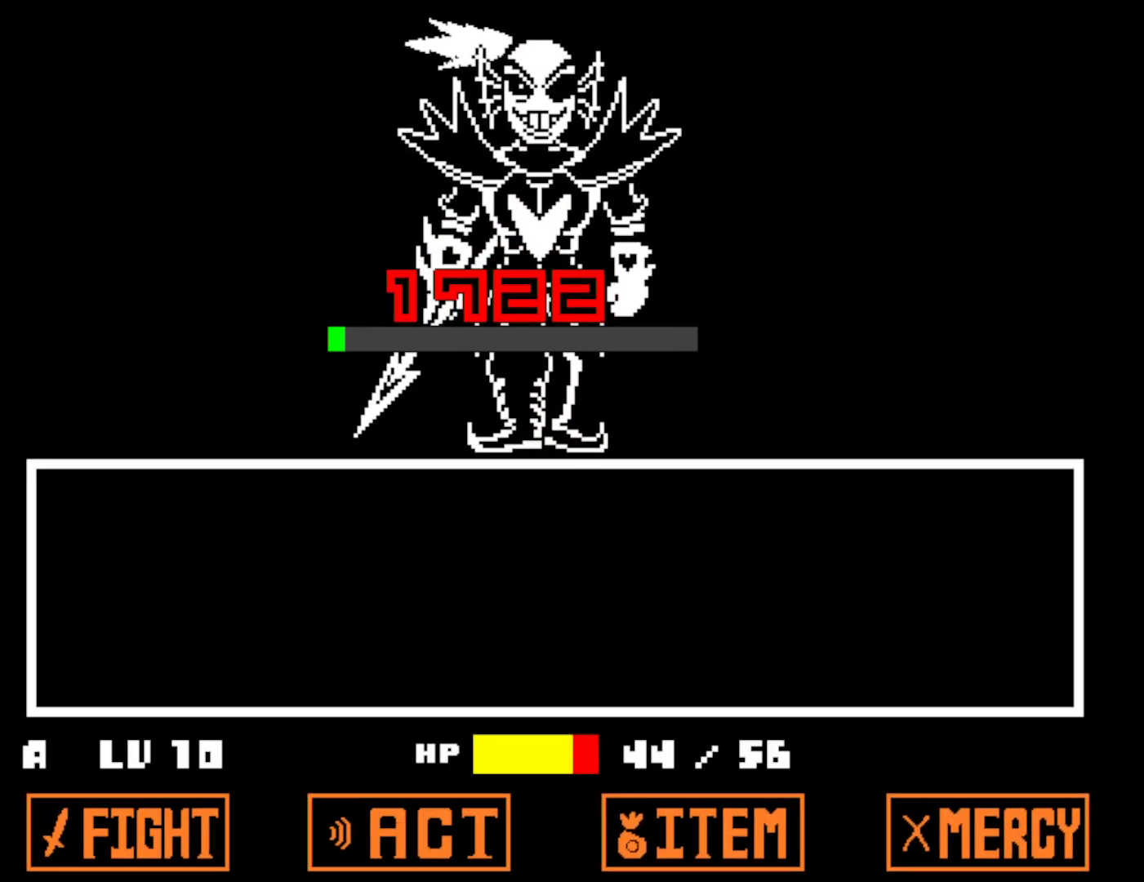
{"keys": [], "events": []}
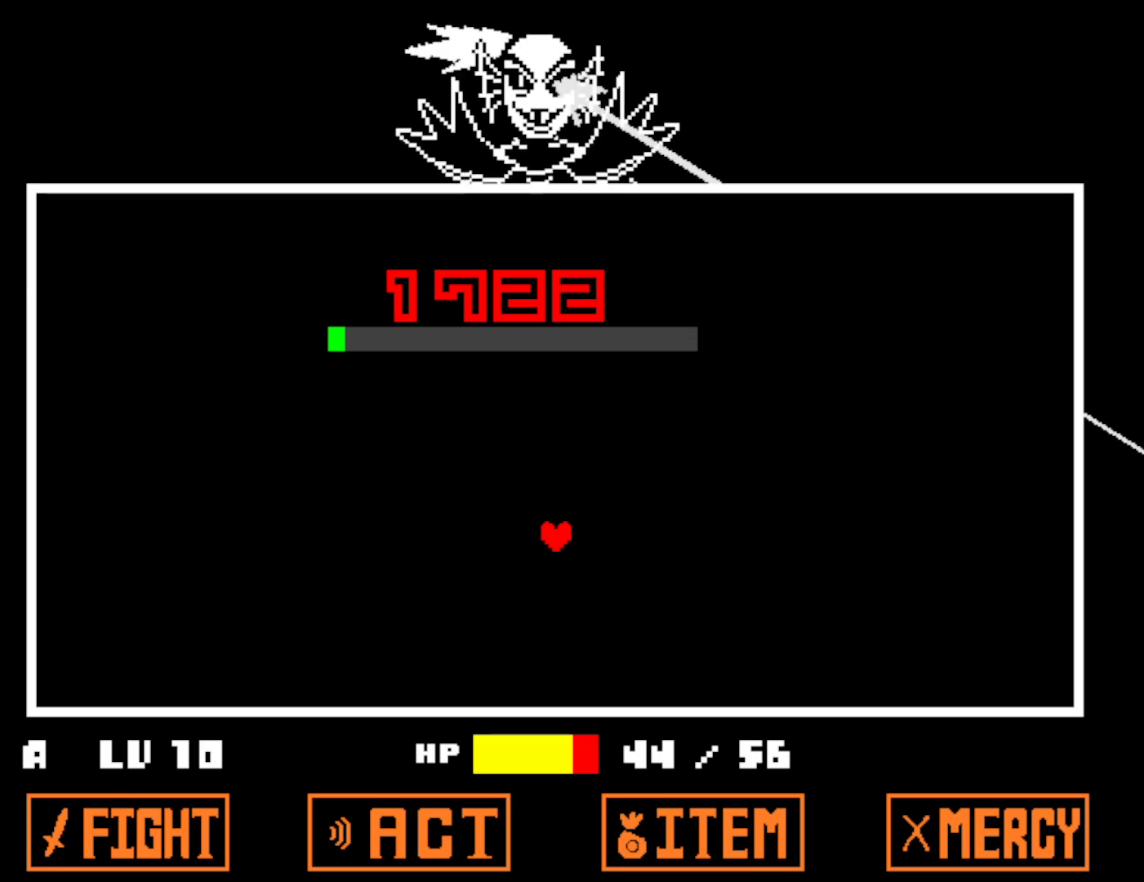
{"keys": ["left"], "events": [[167, "left", "down"]]}
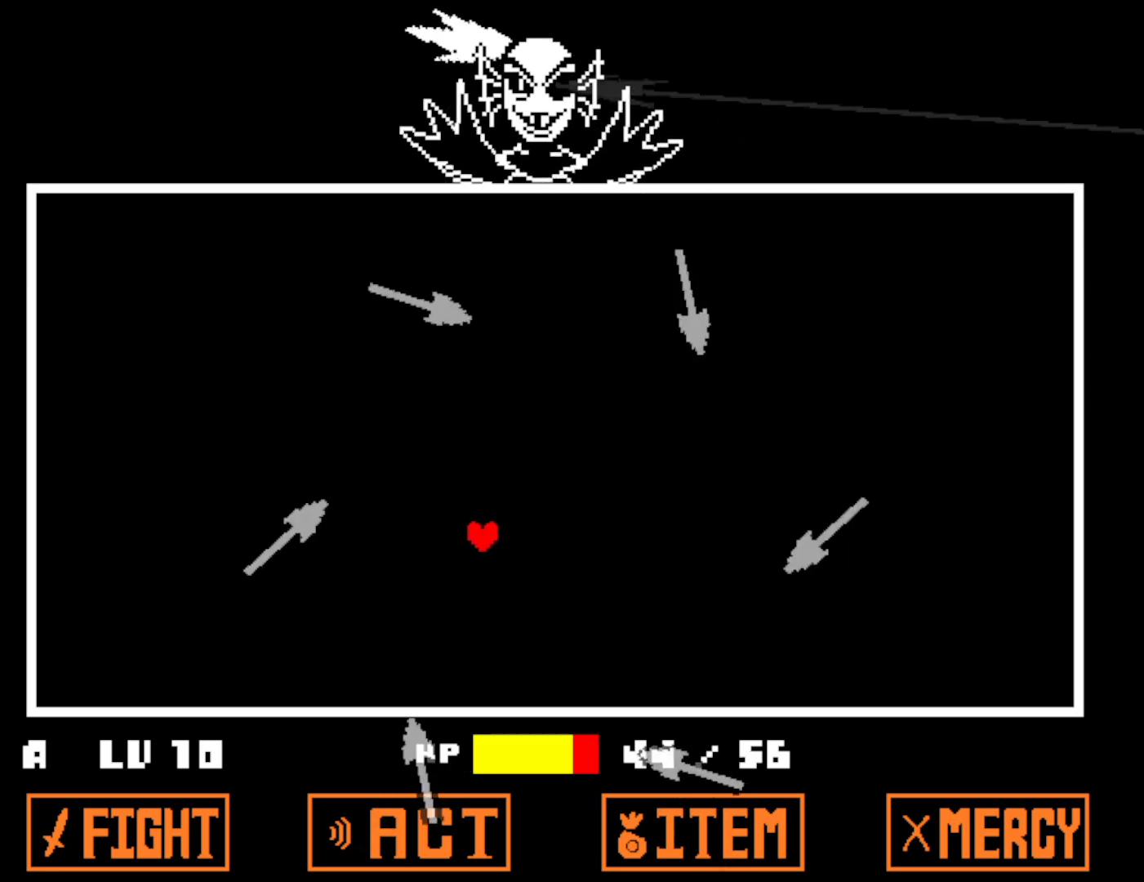
{"keys": ["up"], "events": [[34, "up", "down"], [500, "left", "up"]]}
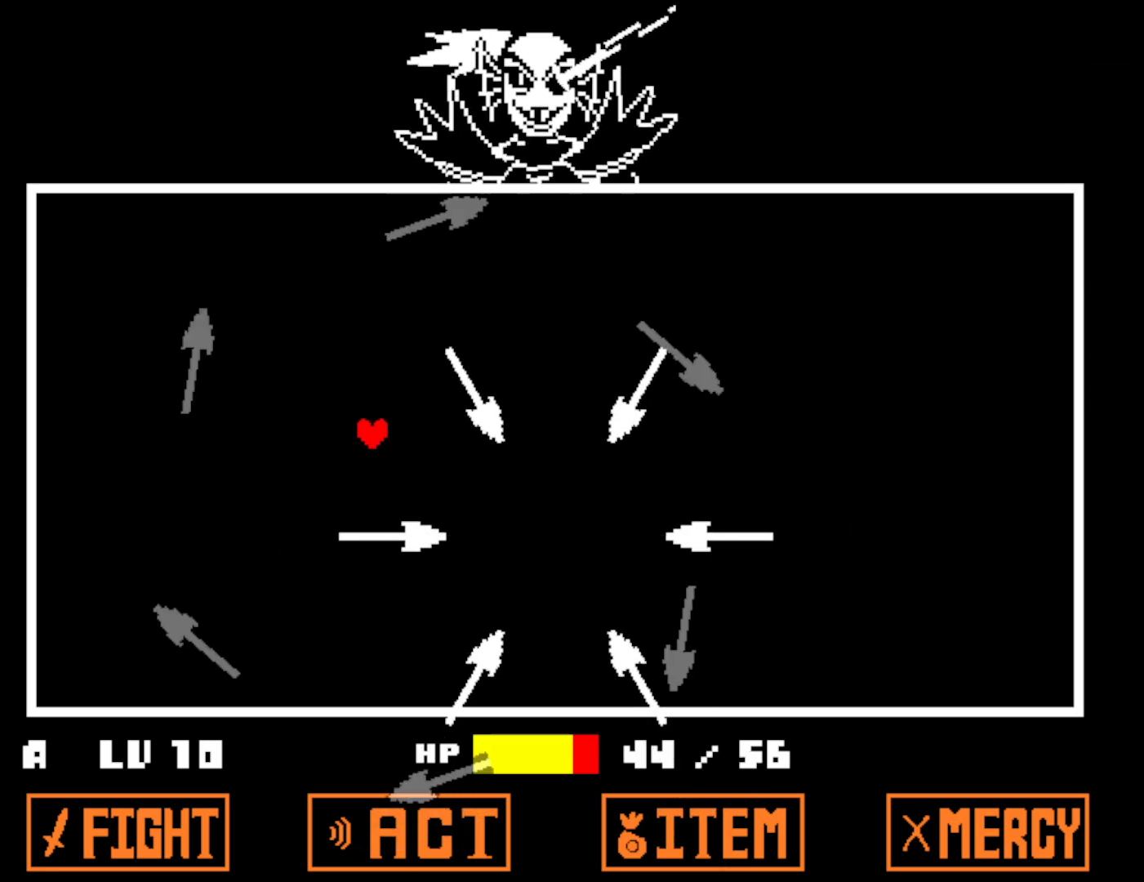
{"keys": ["left", "up"], "events": [[317, "left", "down"]]}
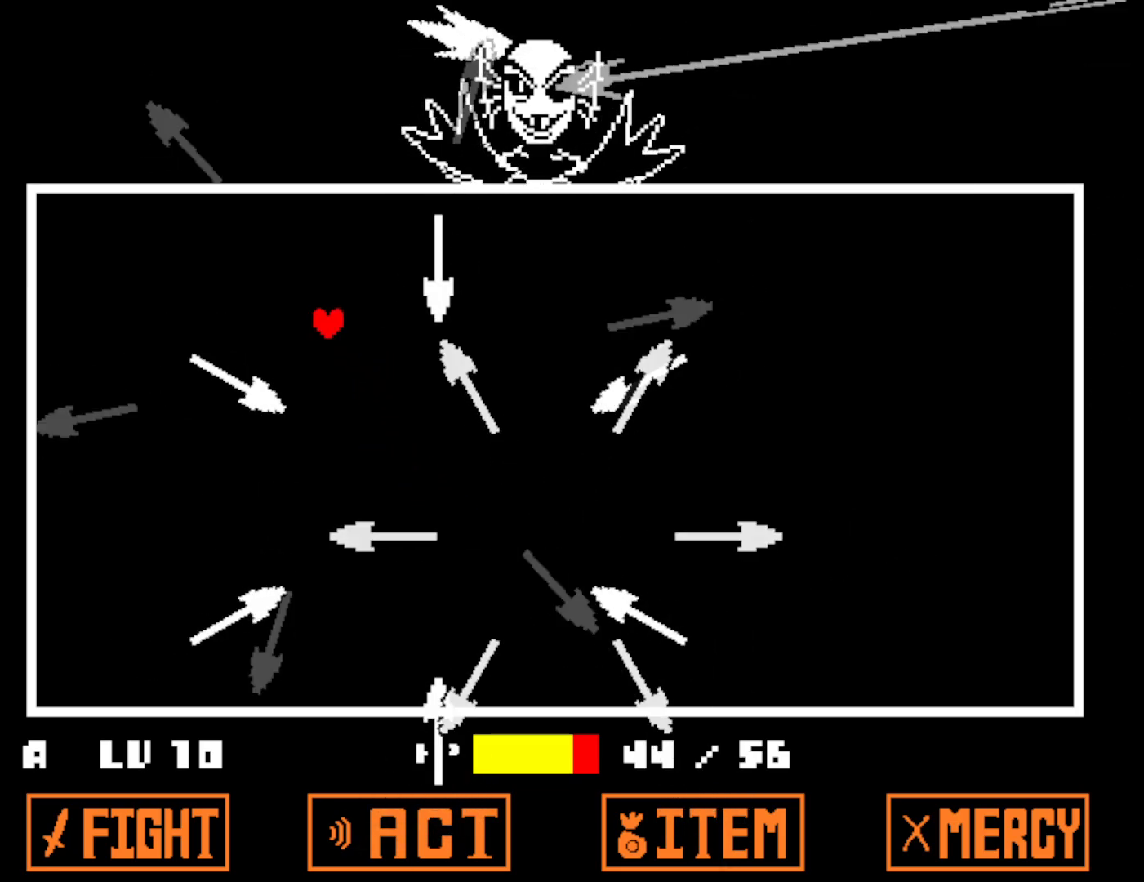
{"keys": ["left"], "events": [[167, "up", "up"]]}
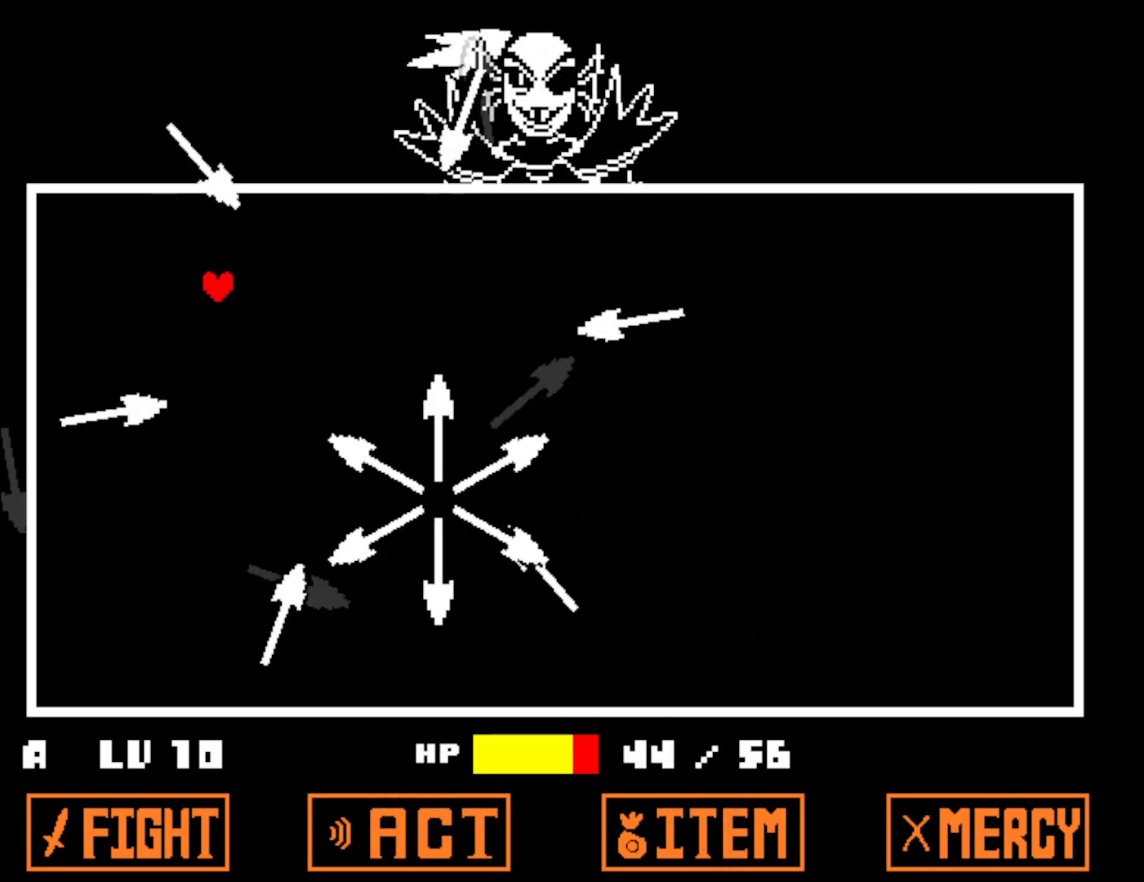
{"keys": ["left"], "events": []}
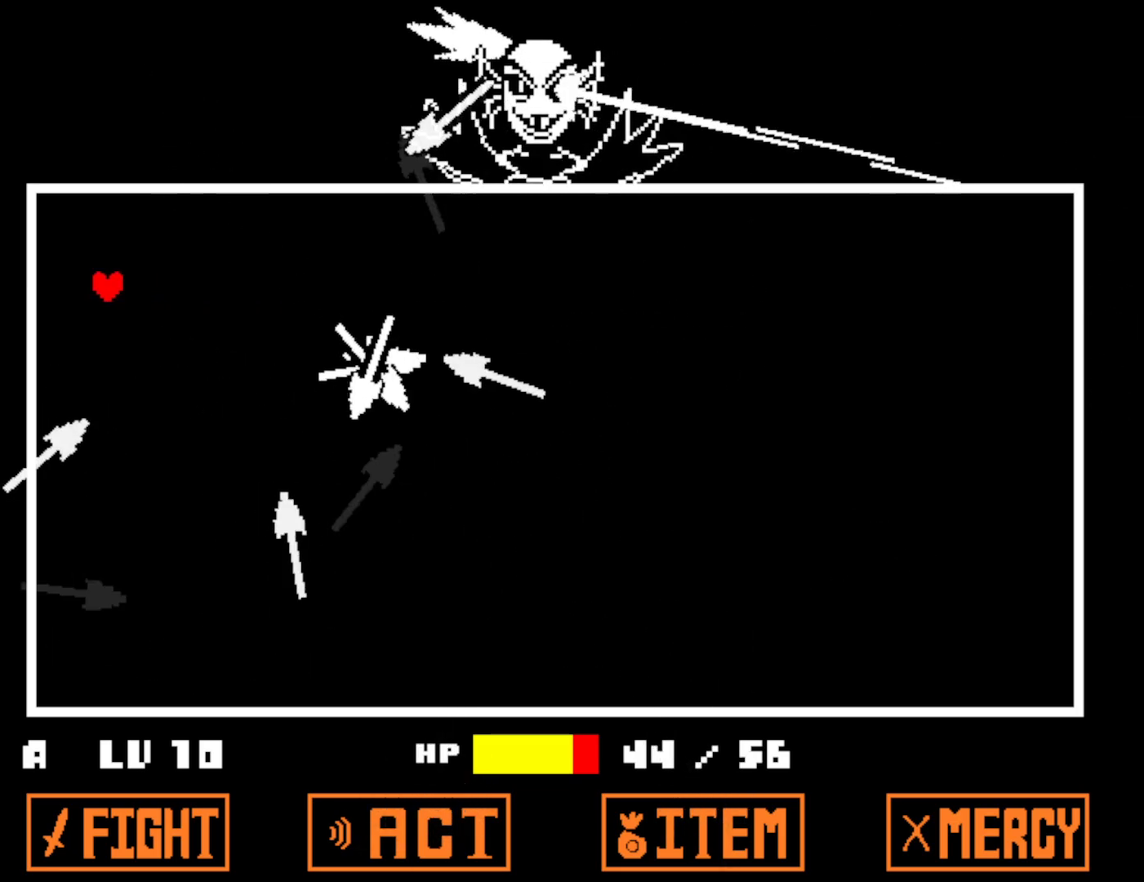
{"keys": ["down", "left"], "events": [[167, "down", "down"]]}
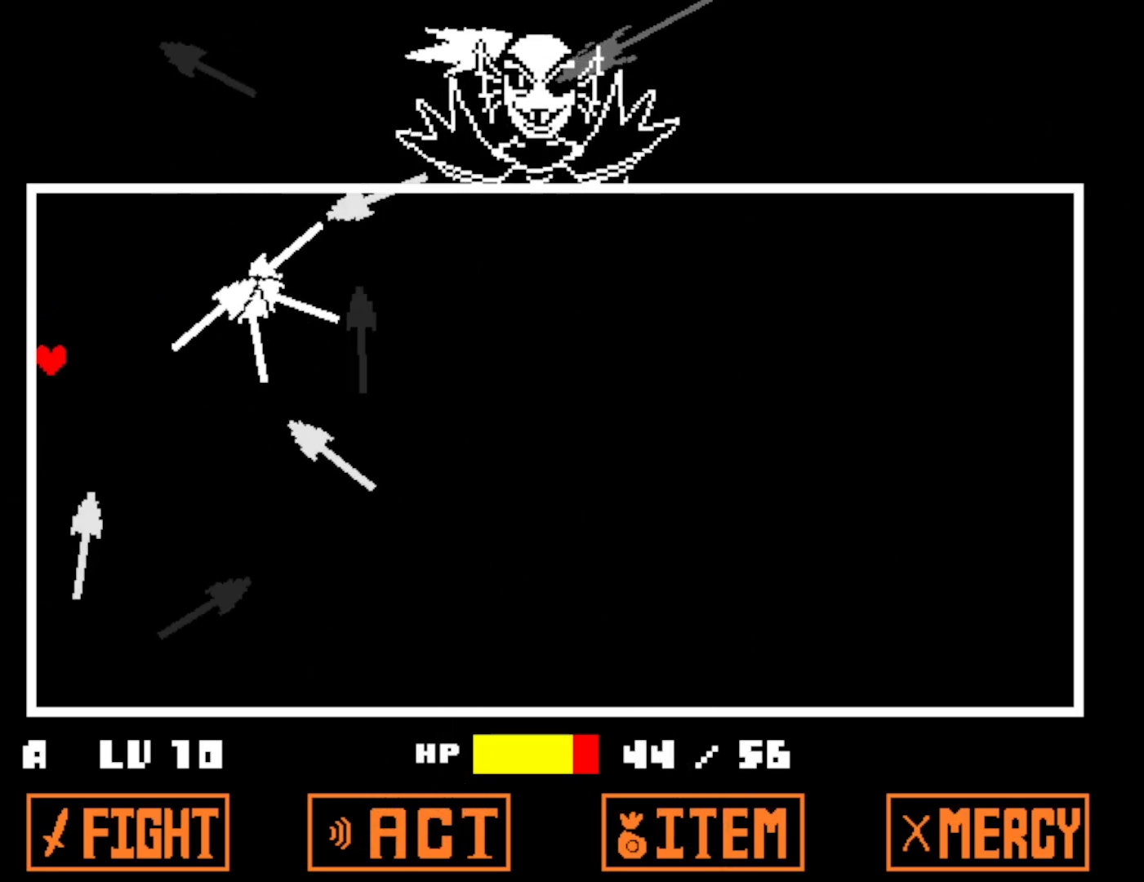
{"keys": ["down", "left"], "events": []}
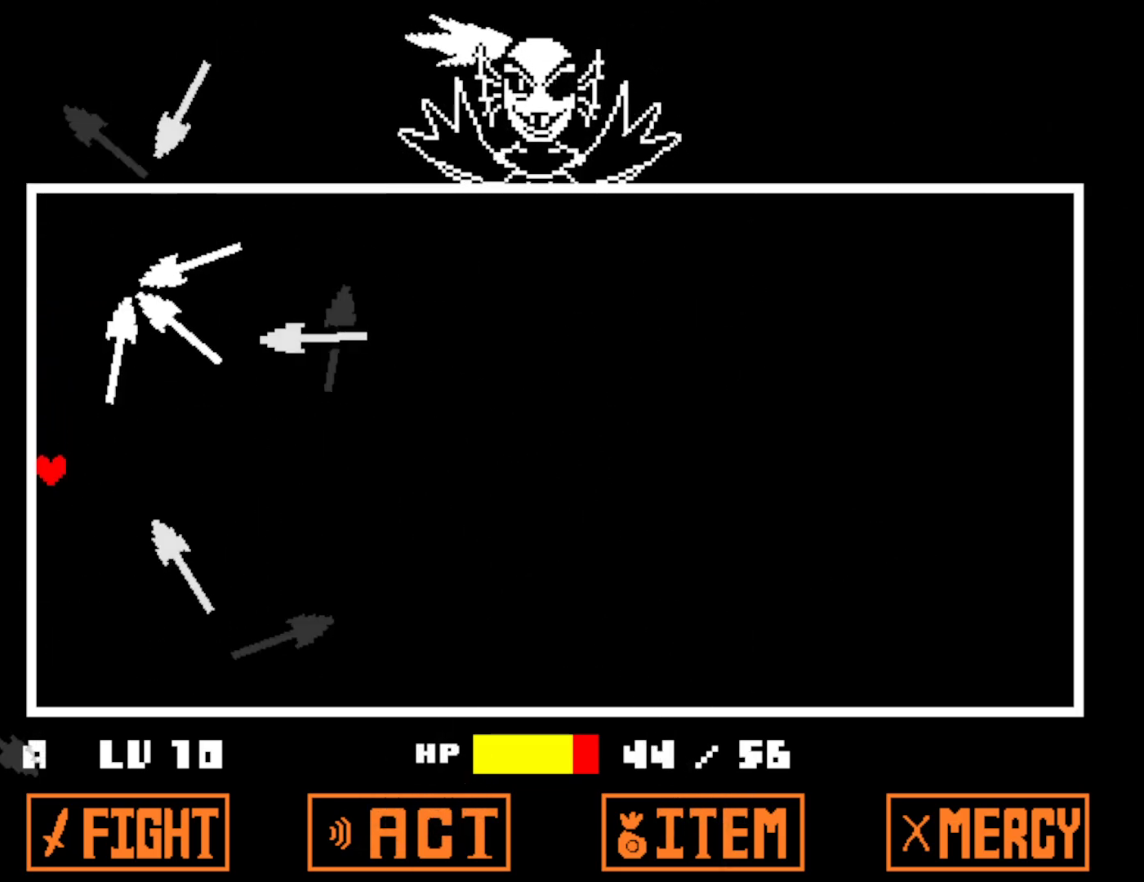
{"keys": ["down"], "events": [[334, "left", "up"]]}